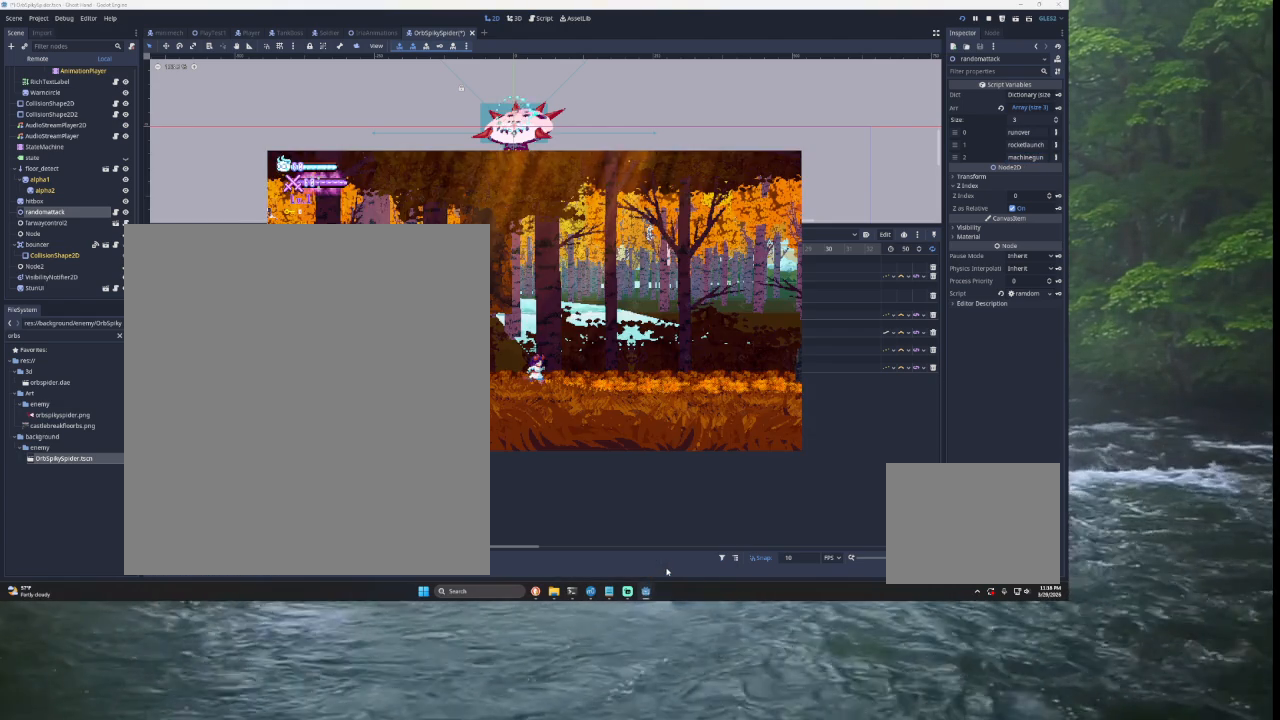
Gameplay with a controller (PlayStation layout); each line is a JSON object with the inputs held at the frame after it. "events" lists button and stick changes between this image and that frame as [ms after this image, input, new state], when the widget could be followed in between.
{"buttons": [], "left_stick": "center", "right_stick": "center", "events": [[233, "left_stick", "down"], [400, "left_stick", "center"]]}
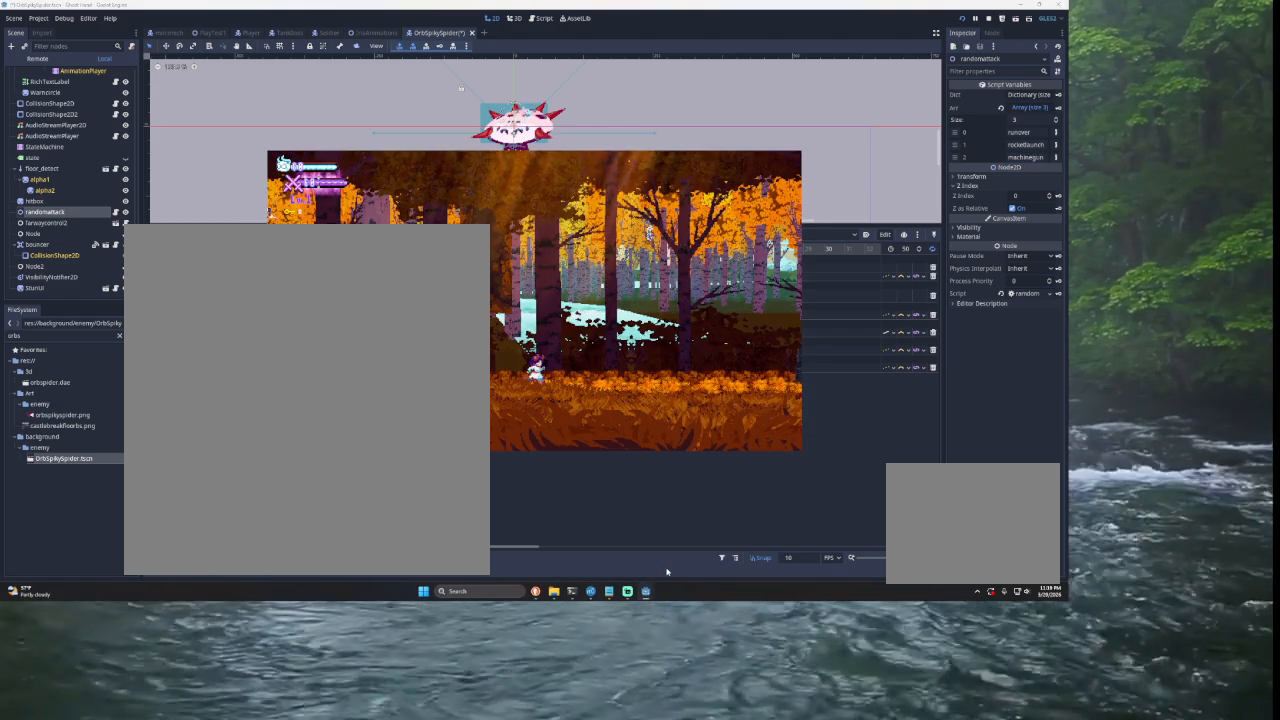
{"buttons": ["START"], "left_stick": "center", "right_stick": "center", "events": [[67, "START", "down"]]}
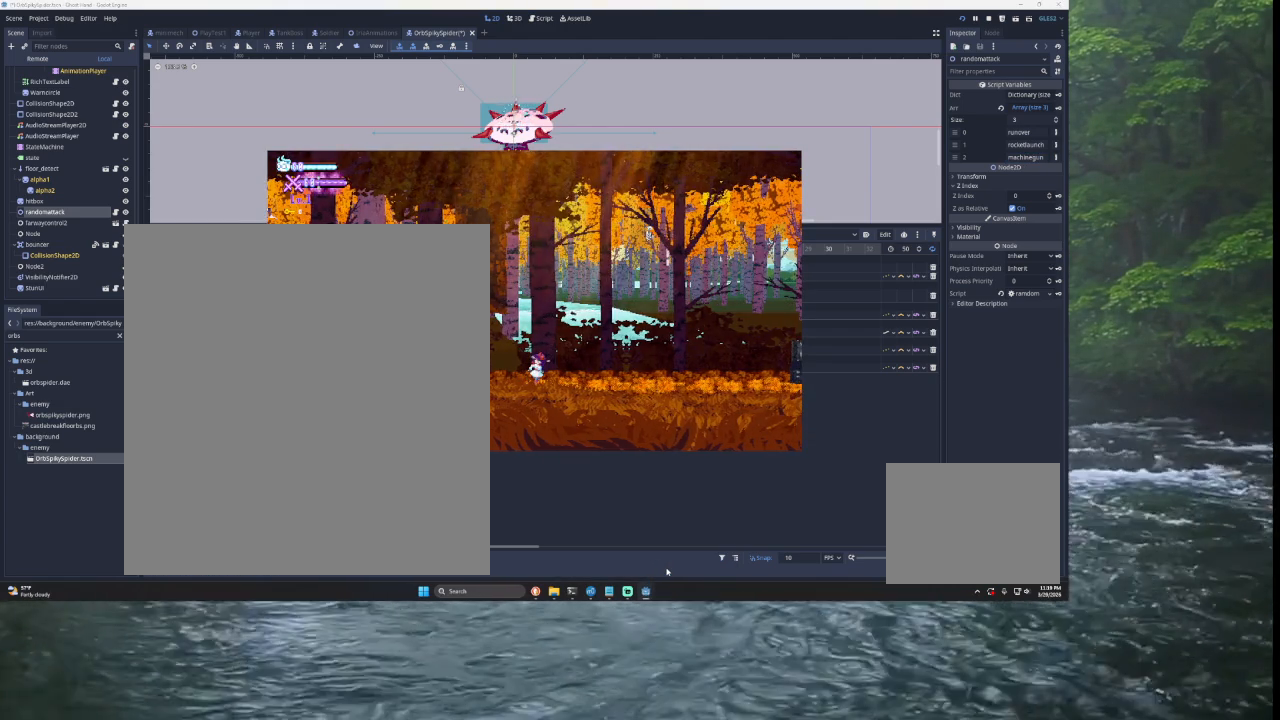
{"buttons": ["SQUARE"], "left_stick": "center", "right_stick": "center", "events": [[67, "left_stick", "down"], [133, "left_stick", "center"], [167, "START", "up"], [467, "SQUARE", "down"]]}
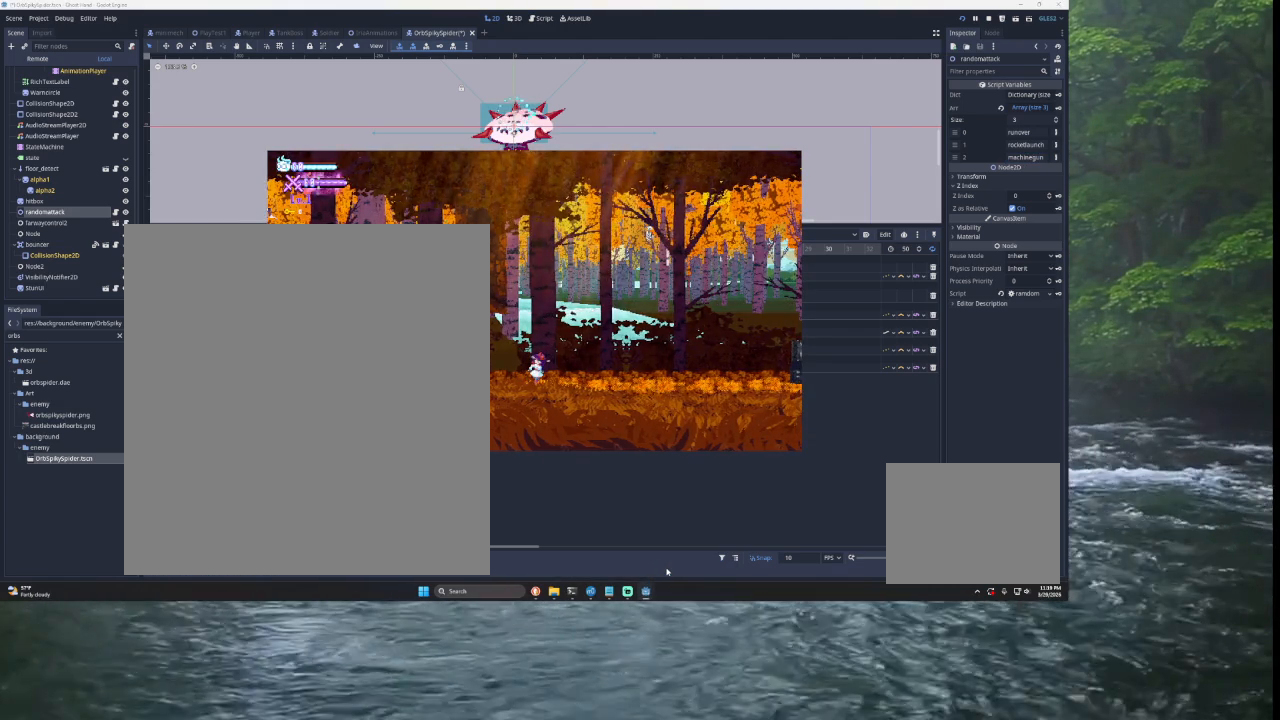
{"buttons": [], "left_stick": "right", "right_stick": "center", "events": [[67, "SQUARE", "up"], [433, "left_stick", "right"]]}
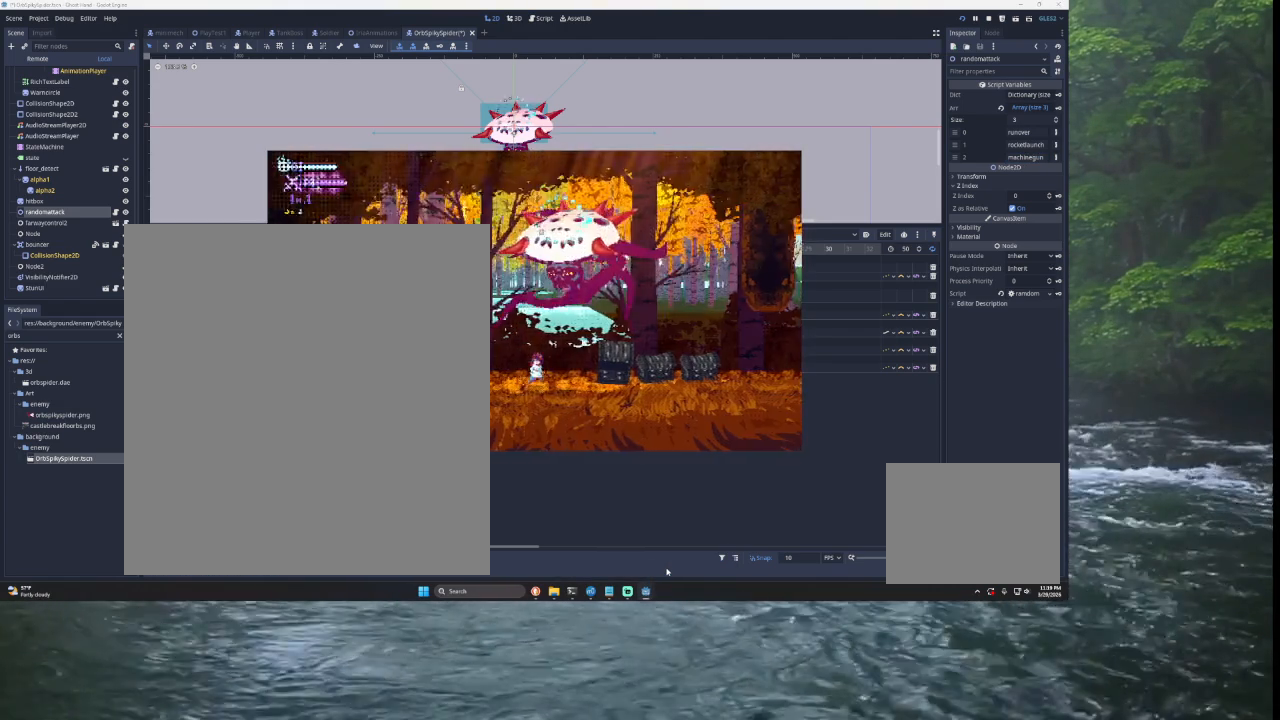
{"buttons": [], "left_stick": "left", "right_stick": "center", "events": [[300, "left_stick", "left"]]}
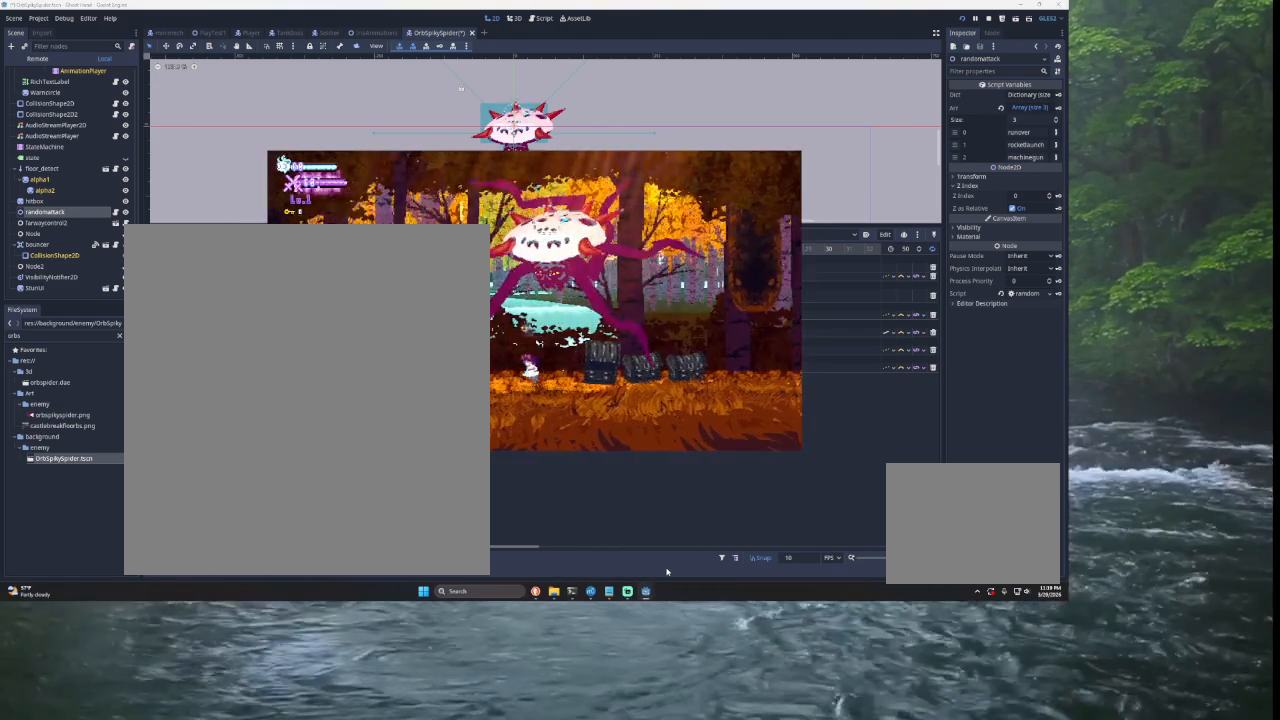
{"buttons": [], "left_stick": "center", "right_stick": "center", "events": [[400, "left_stick", "center"]]}
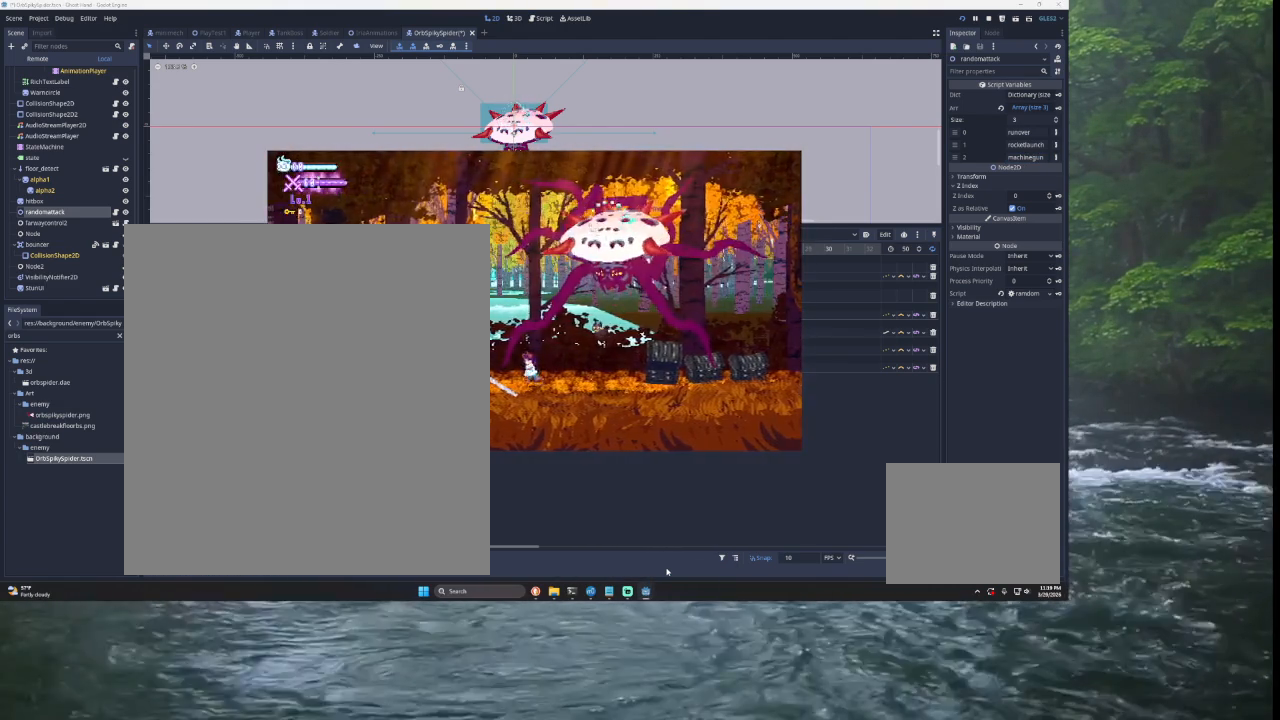
{"buttons": [], "left_stick": "center", "right_stick": "center", "events": [[100, "left_stick", "left"], [133, "SQUARE", "down"], [267, "SQUARE", "up"], [267, "left_stick", "center"], [367, "SQUARE", "down"], [467, "SQUARE", "up"]]}
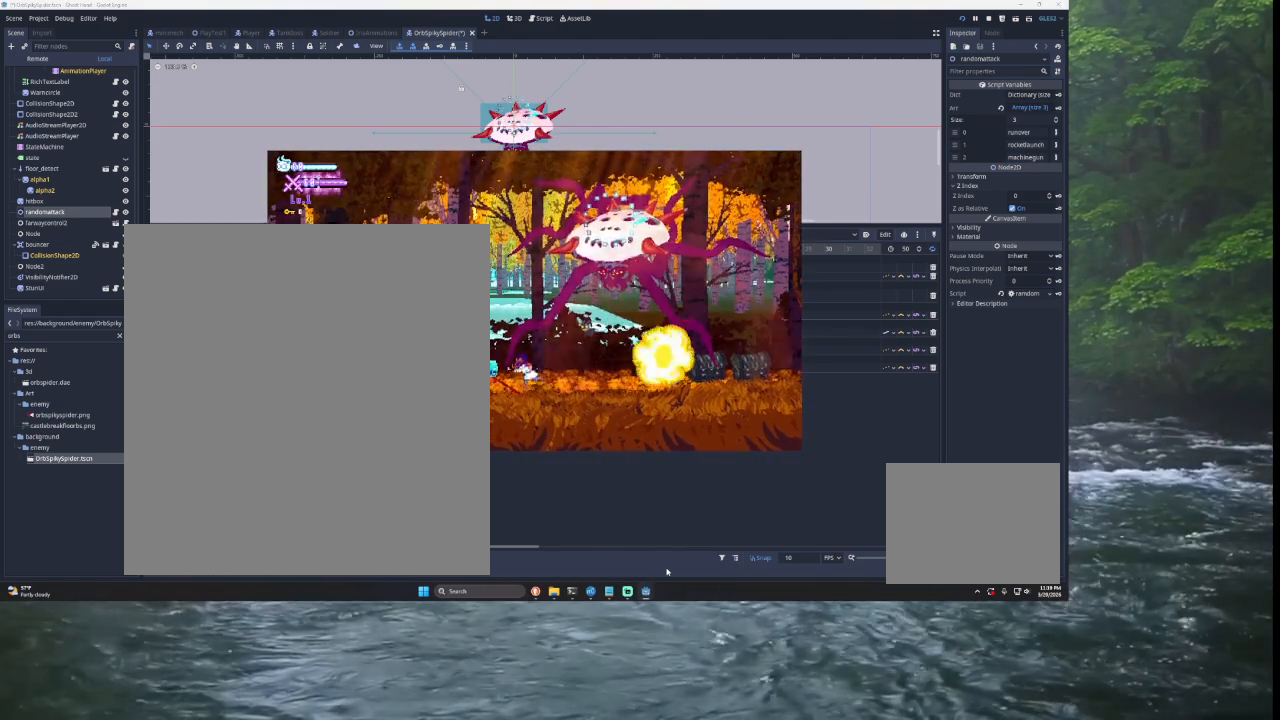
{"buttons": [], "left_stick": "center", "right_stick": "center", "events": [[100, "SQUARE", "down"], [167, "SQUARE", "up"], [300, "SQUARE", "down"], [400, "SQUARE", "up"]]}
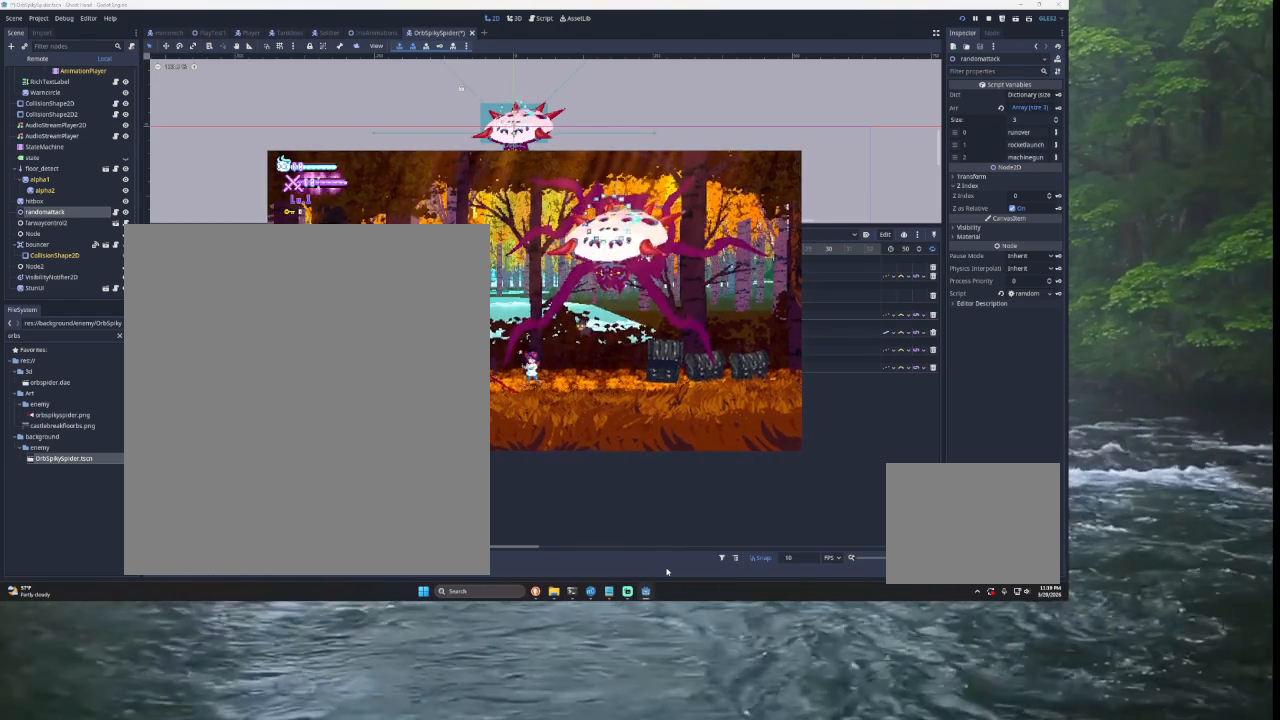
{"buttons": [], "left_stick": "center", "right_stick": "center", "events": []}
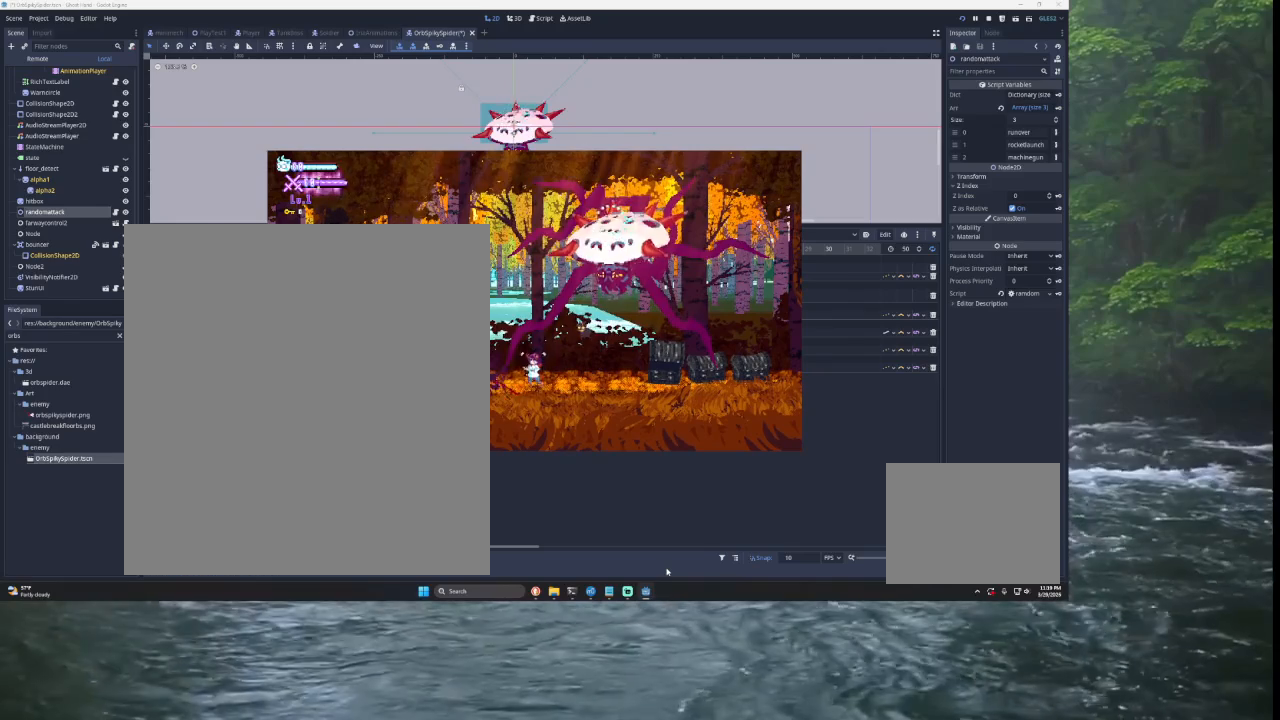
{"buttons": [], "left_stick": "center", "right_stick": "center", "events": []}
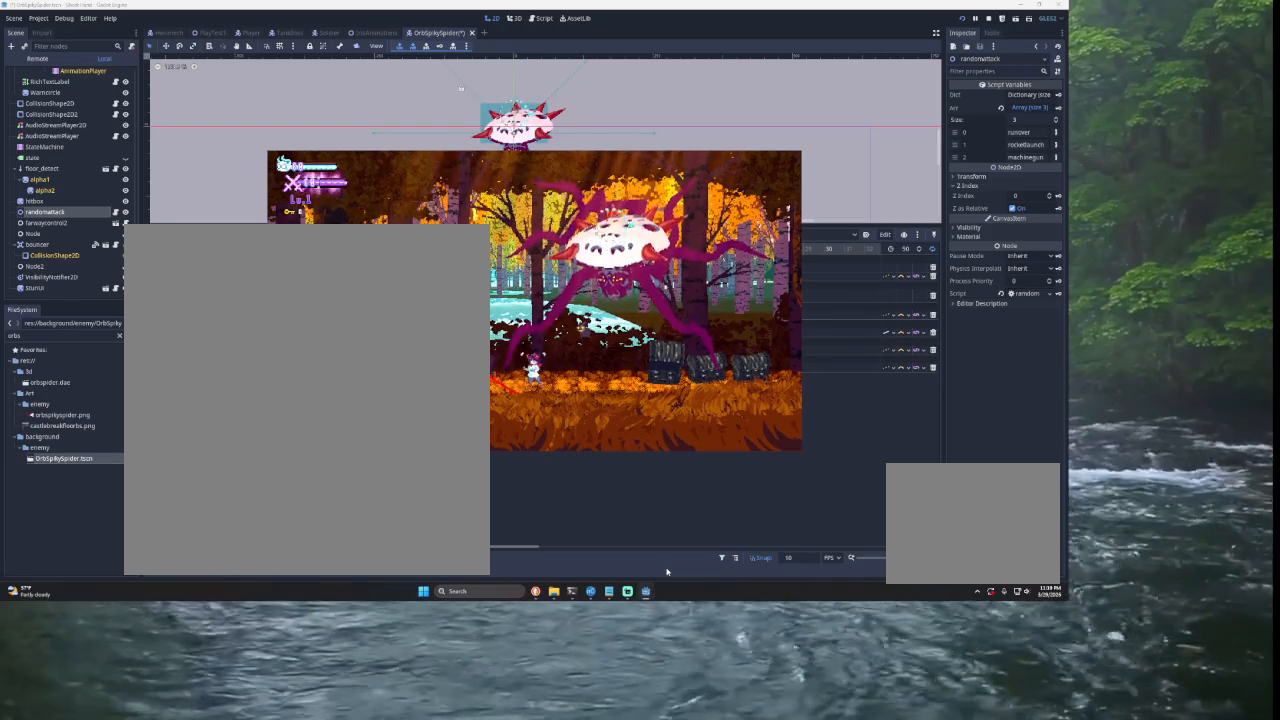
{"buttons": [], "left_stick": "center", "right_stick": "center", "events": []}
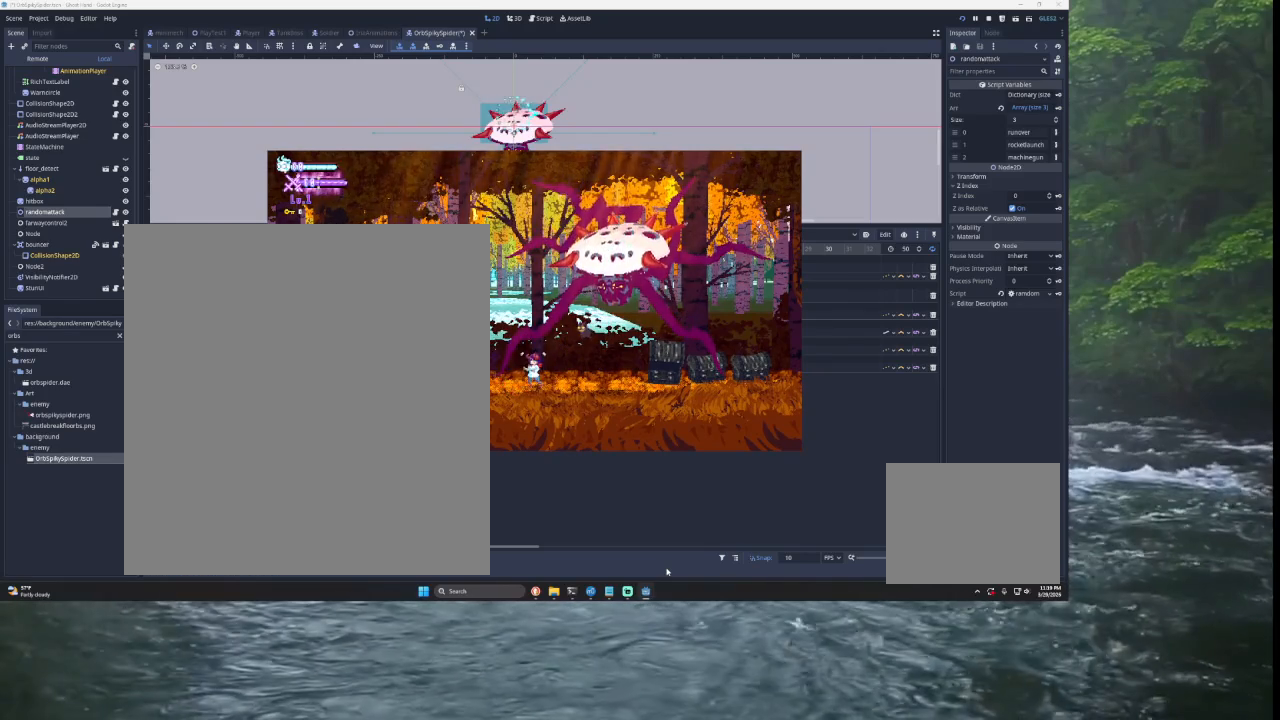
{"buttons": [], "left_stick": "left", "right_stick": "center", "events": [[167, "left_stick", "left"]]}
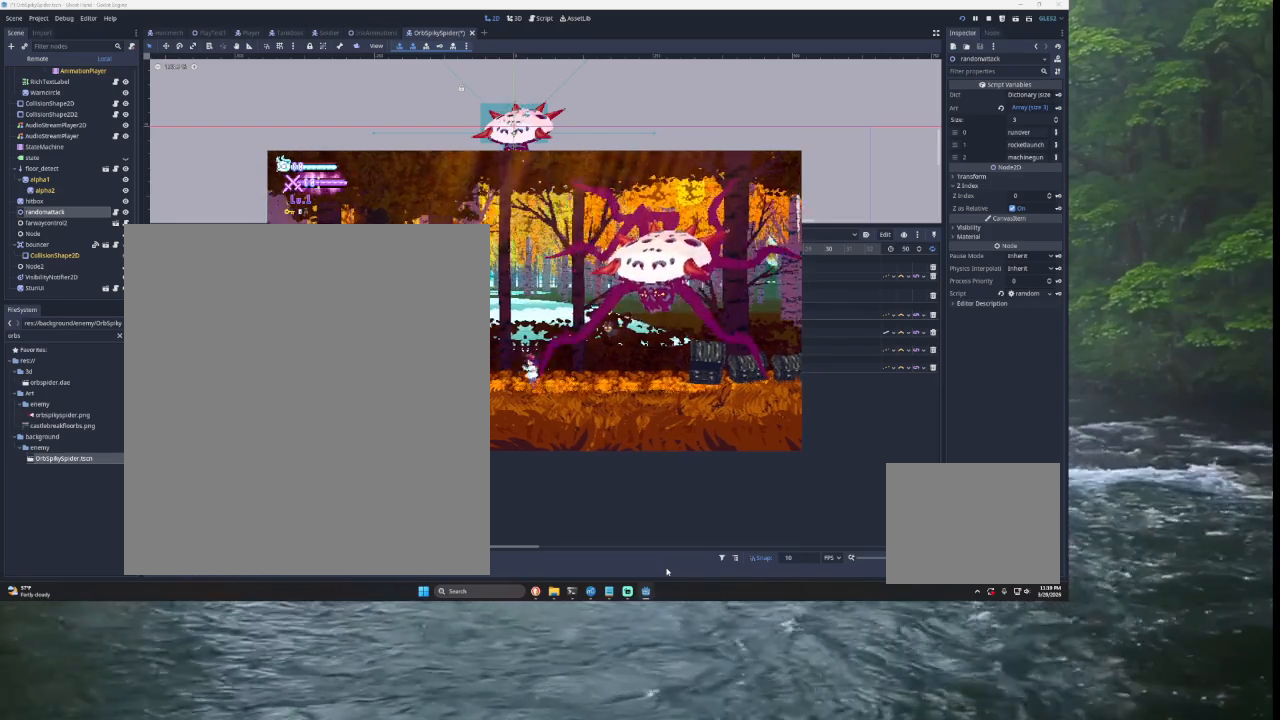
{"buttons": [], "left_stick": "right", "right_stick": "center", "events": [[133, "left_stick", "center"], [433, "left_stick", "down-right"], [500, "left_stick", "right"]]}
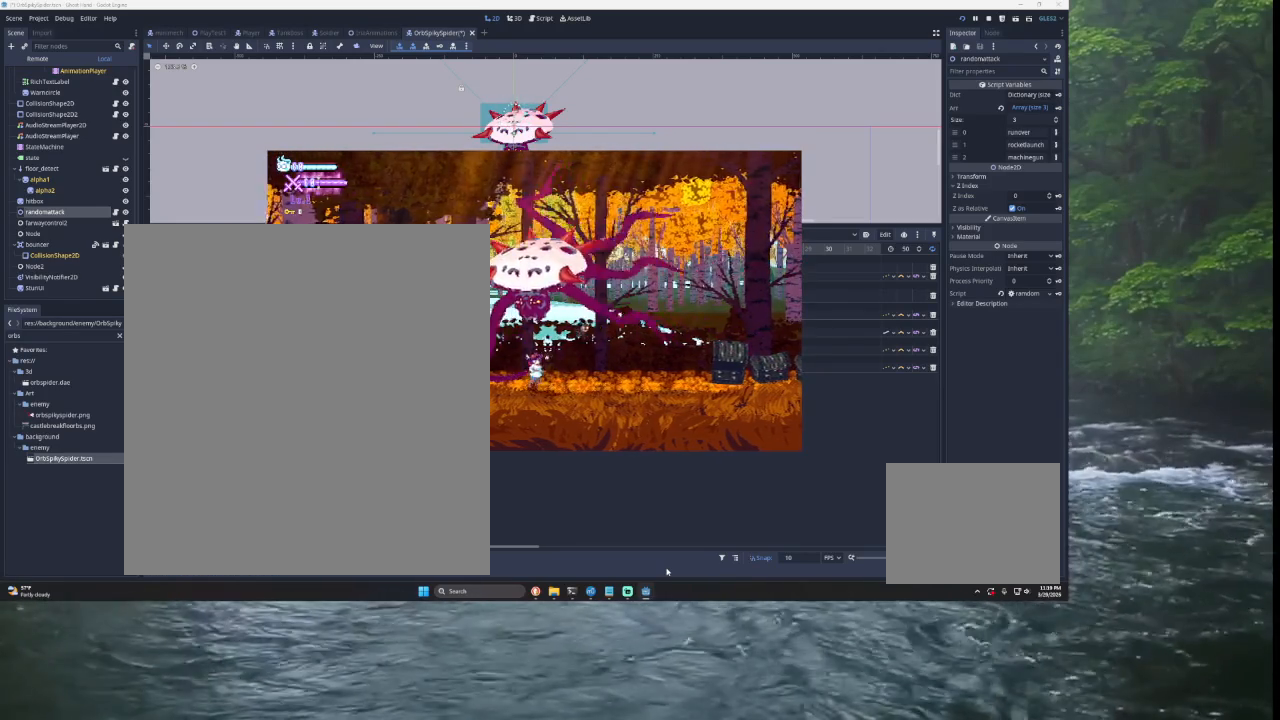
{"buttons": [], "left_stick": "down", "right_stick": "center", "events": [[167, "left_stick", "center"], [300, "left_stick", "down"]]}
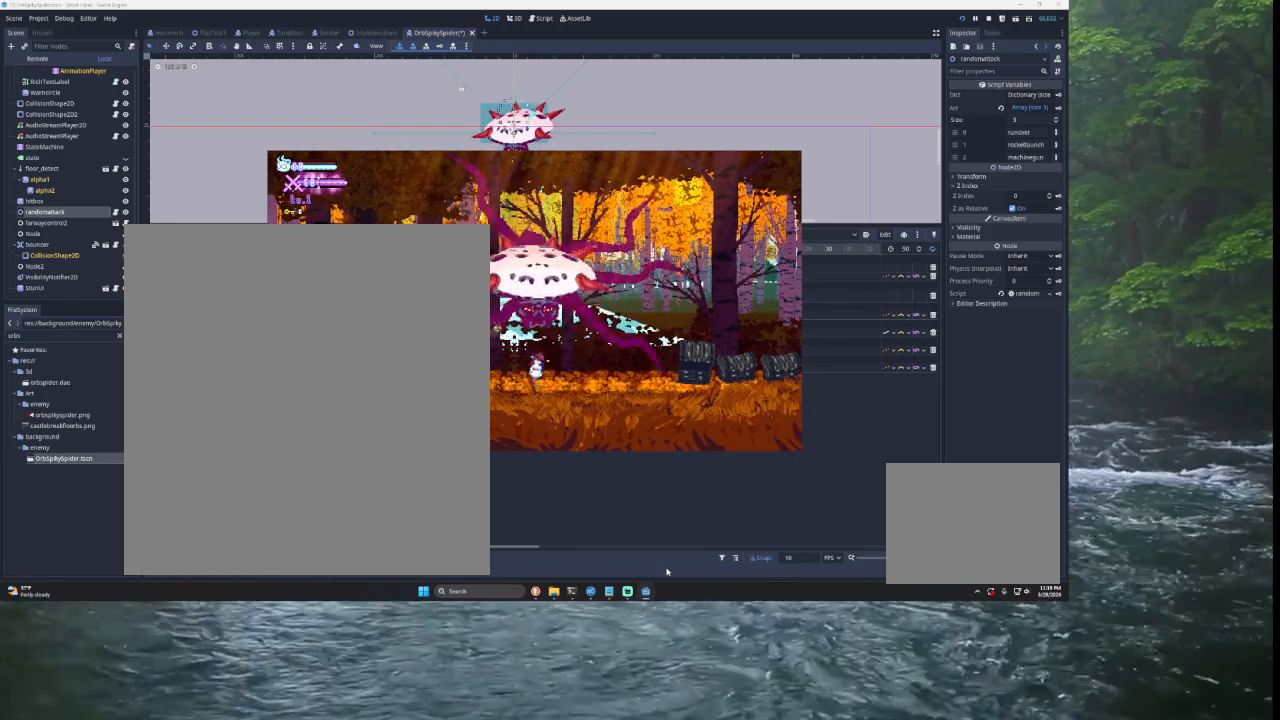
{"buttons": [], "left_stick": "down", "right_stick": "center", "events": []}
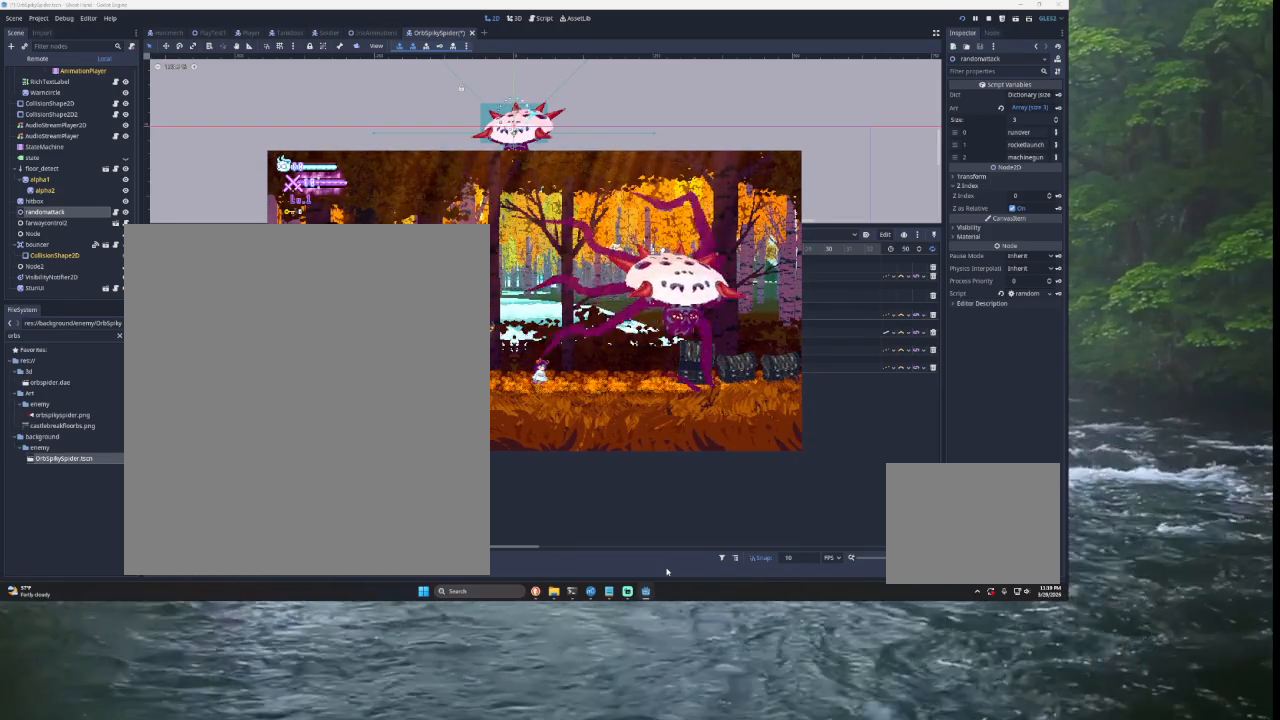
{"buttons": [], "left_stick": "down", "right_stick": "center", "events": []}
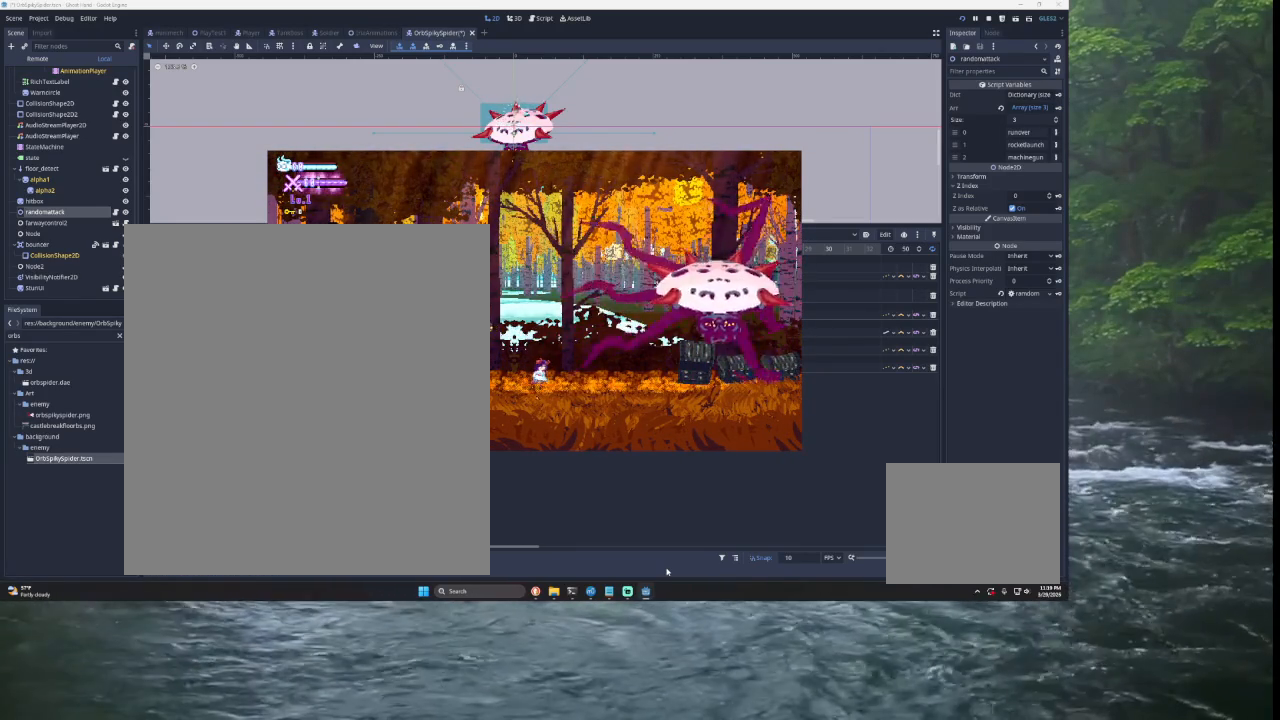
{"buttons": [], "left_stick": "down", "right_stick": "center", "events": []}
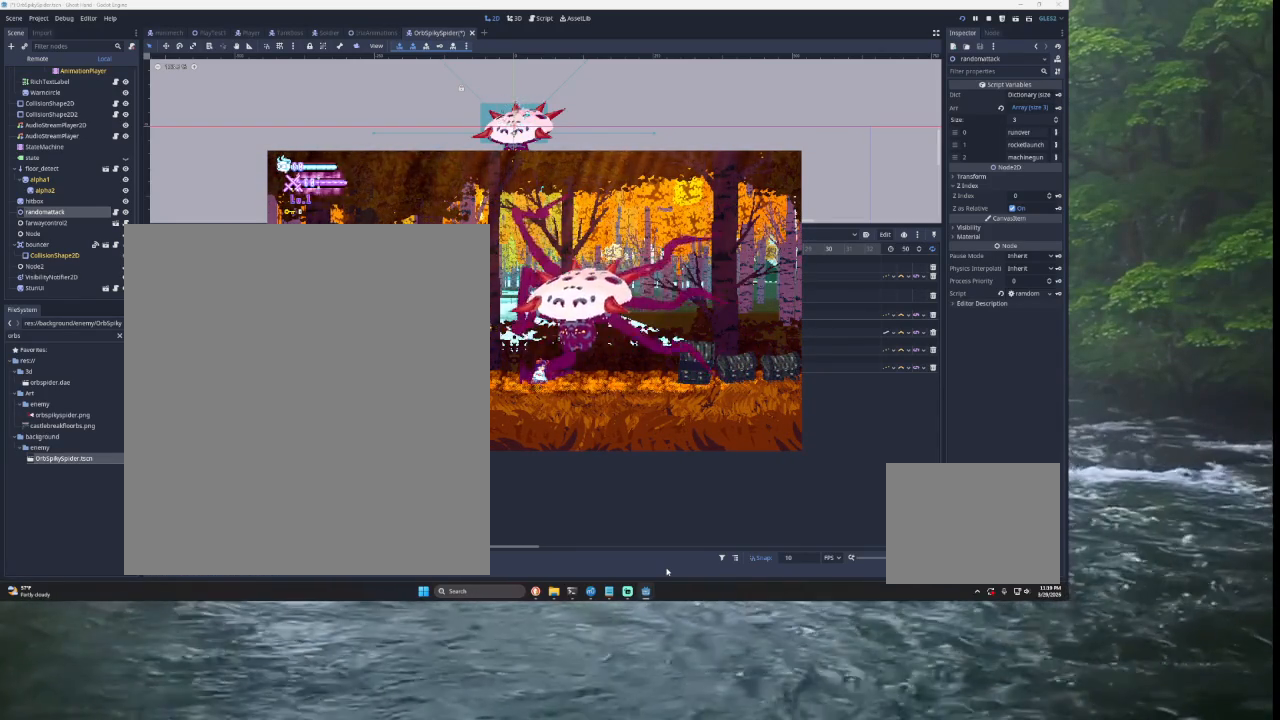
{"buttons": [], "left_stick": "down", "right_stick": "center", "events": []}